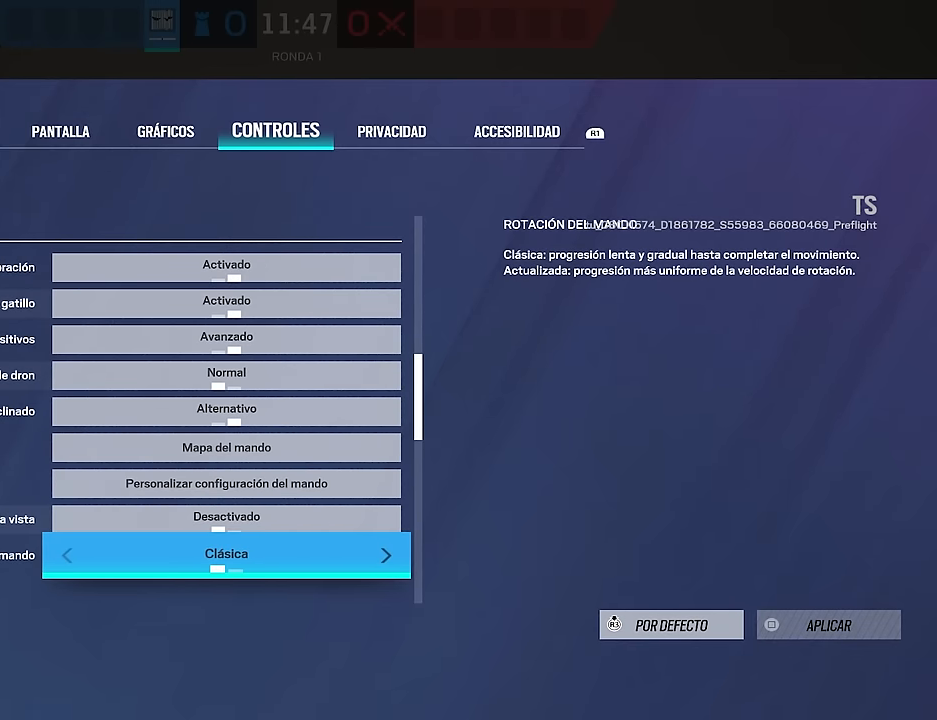
Gameplay with a controller (PlayStation layout); each line is a JSON object with the inputs held at the frame after it. "events" lists button and stick changes between this image and that frame as [ms after this image, input, new state], when the widget could be followed in between.
{"buttons": [], "left_stick": "center", "right_stick": "center", "events": []}
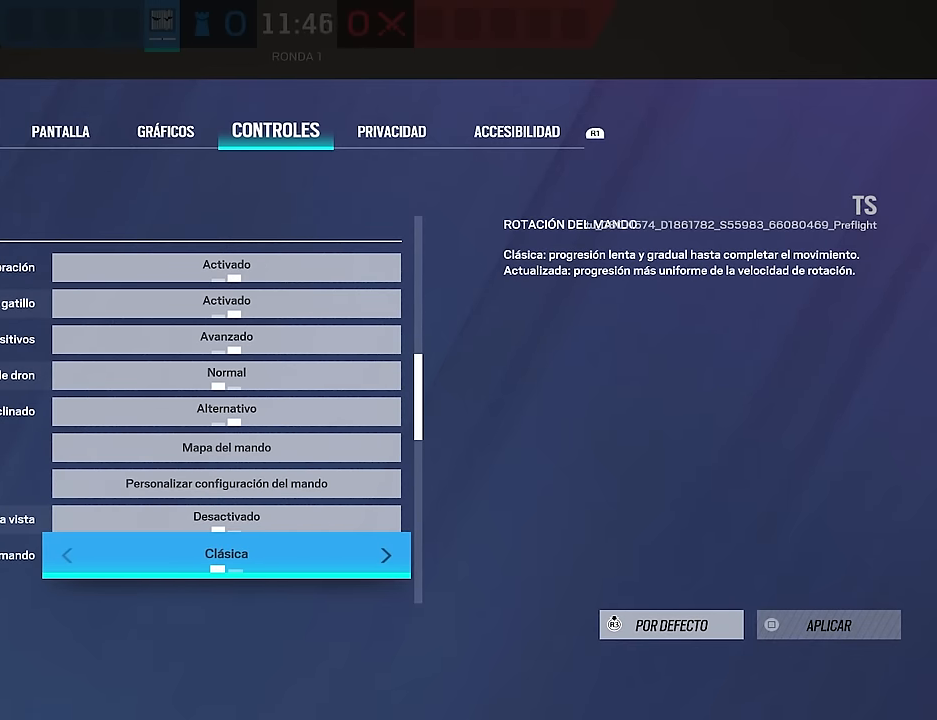
{"buttons": [], "left_stick": "center", "right_stick": "center", "events": []}
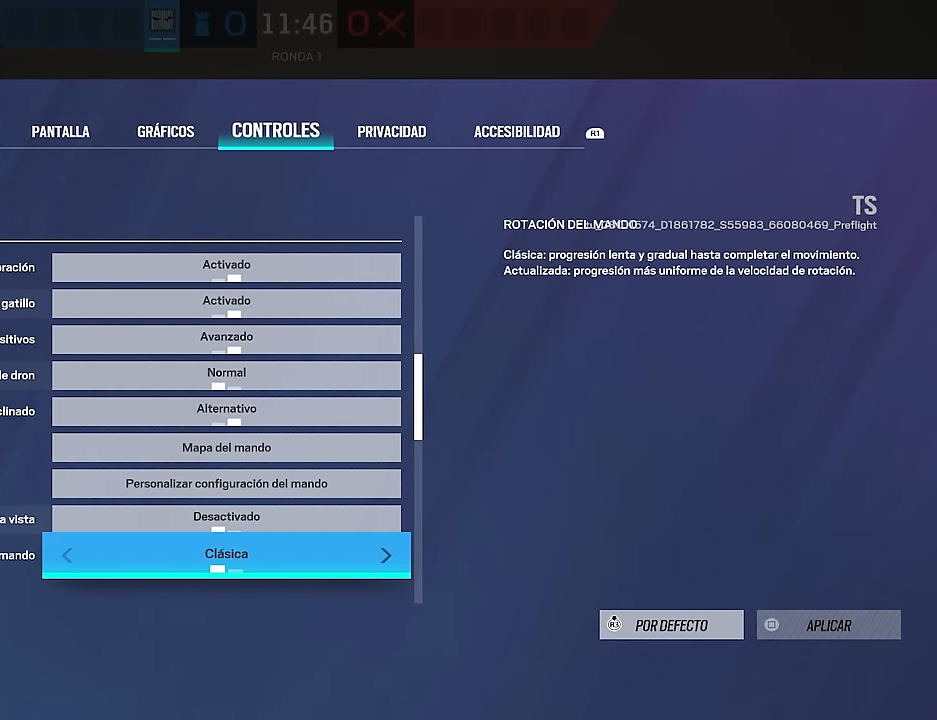
{"buttons": [], "left_stick": "center", "right_stick": "center", "events": []}
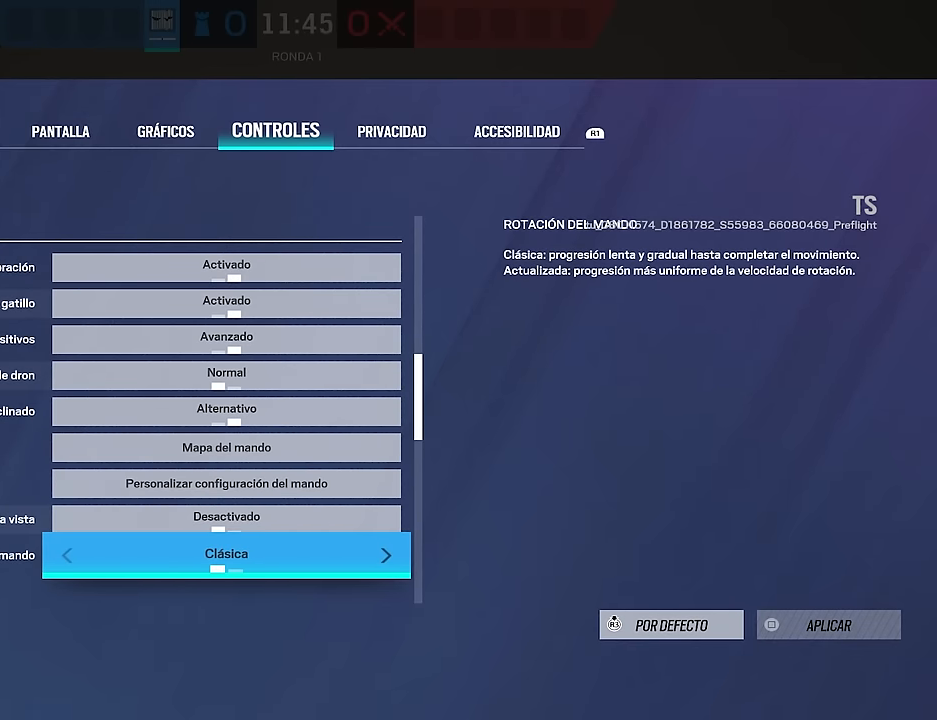
{"buttons": [], "left_stick": "center", "right_stick": "center", "events": [[166, "DPAD_UP", "down"], [266, "DPAD_UP", "up"], [316, "DPAD_UP", "down"], [466, "DPAD_UP", "up"]]}
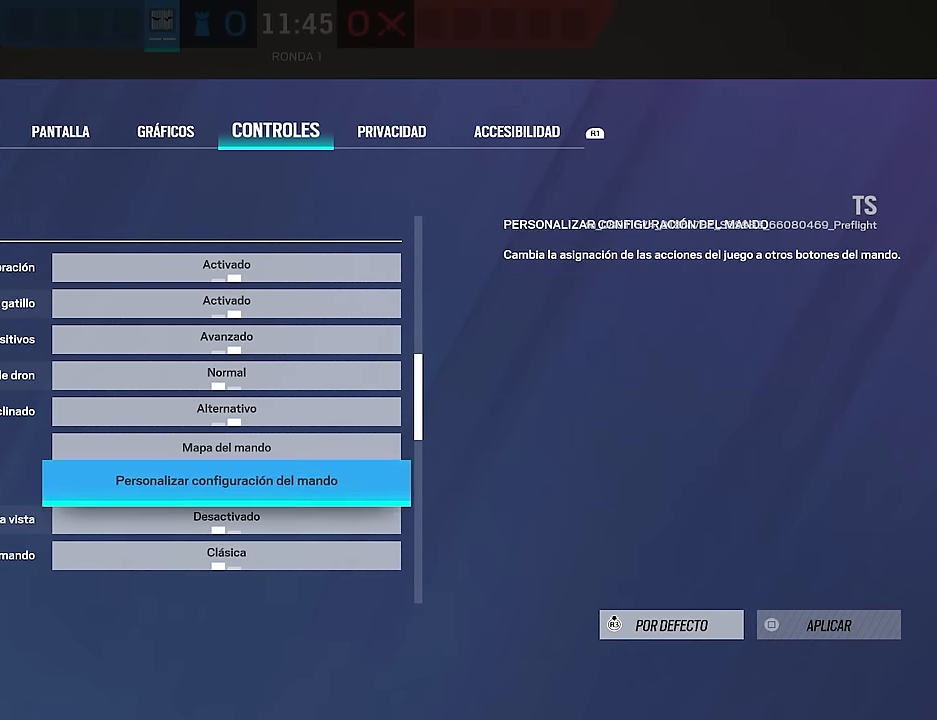
{"buttons": [], "left_stick": "center", "right_stick": "center", "events": [[16, "DPAD_UP", "down"], [116, "DPAD_UP", "up"], [200, "CROSS", "down"], [350, "CROSS", "up"]]}
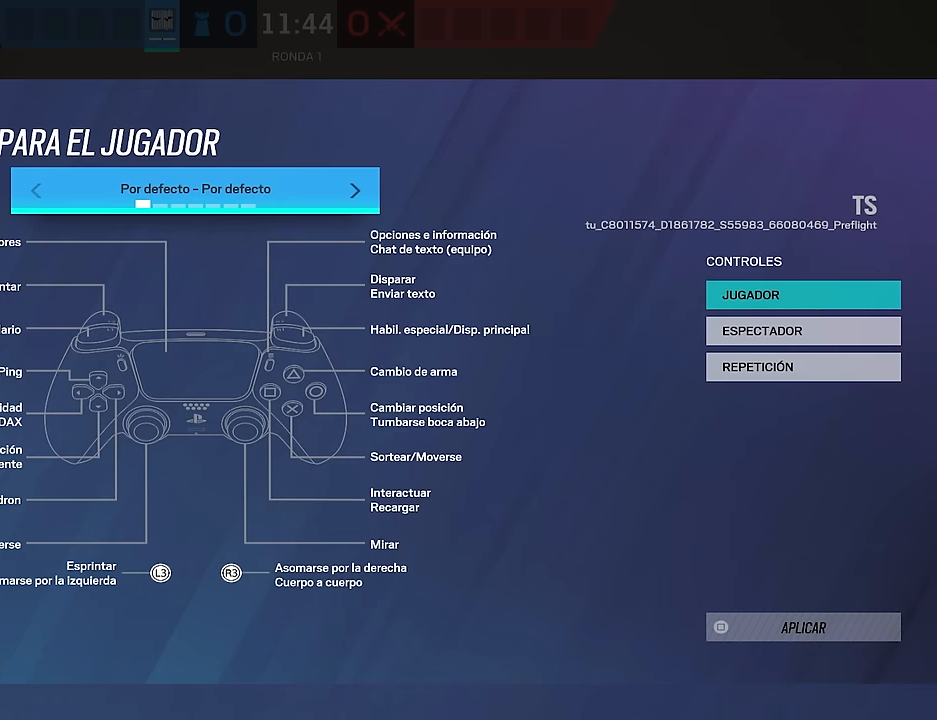
{"buttons": [], "left_stick": "center", "right_stick": "center", "events": []}
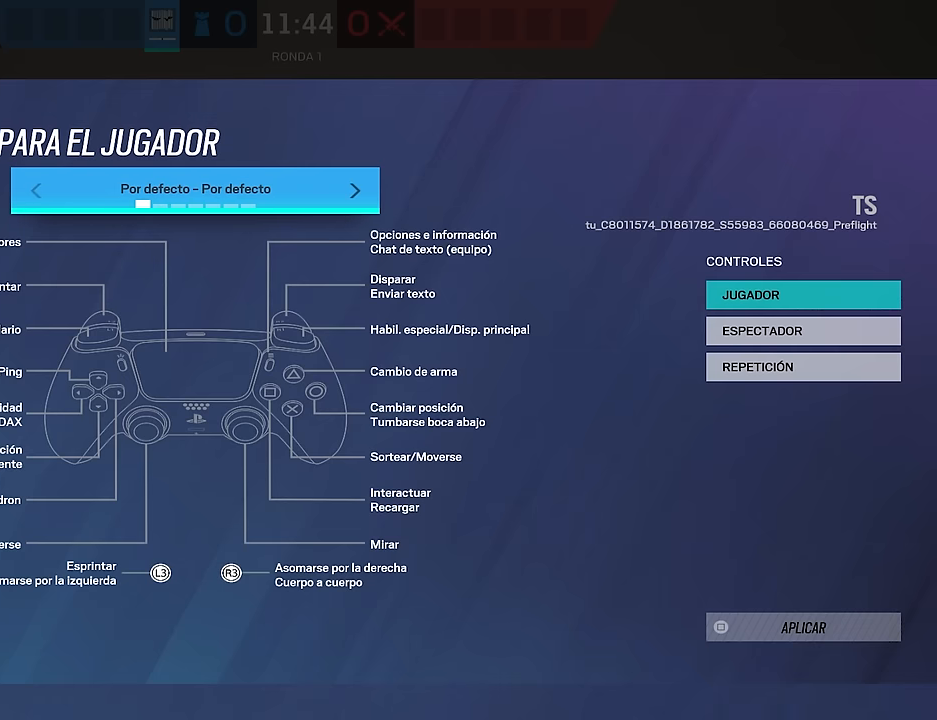
{"buttons": [], "left_stick": "center", "right_stick": "center", "events": []}
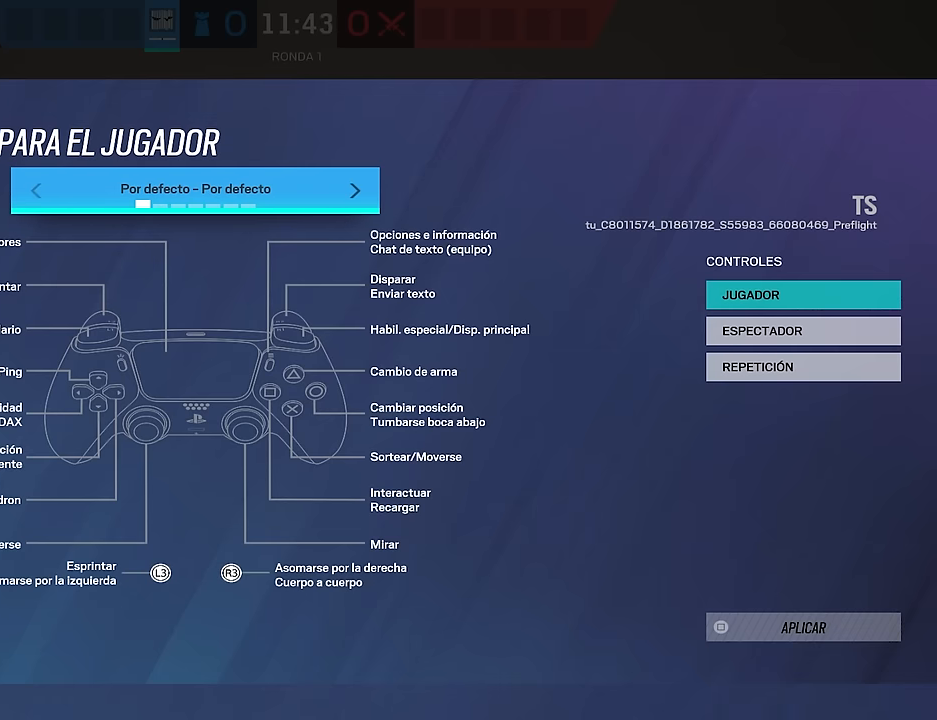
{"buttons": [], "left_stick": "center", "right_stick": "center", "events": []}
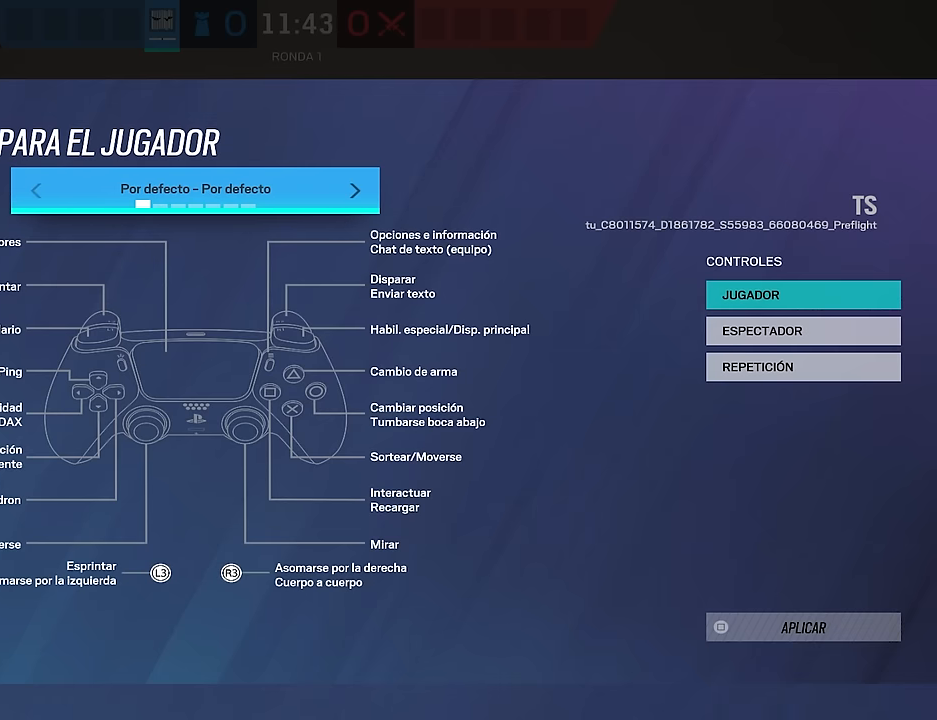
{"buttons": [], "left_stick": "center", "right_stick": "center", "events": []}
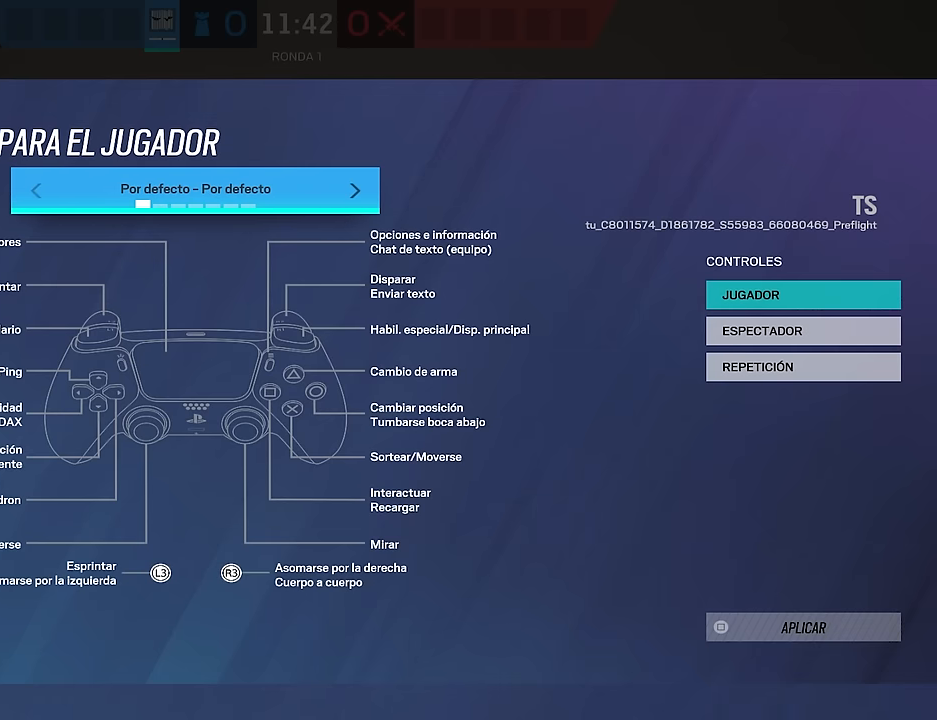
{"buttons": [], "left_stick": "center", "right_stick": "center", "events": []}
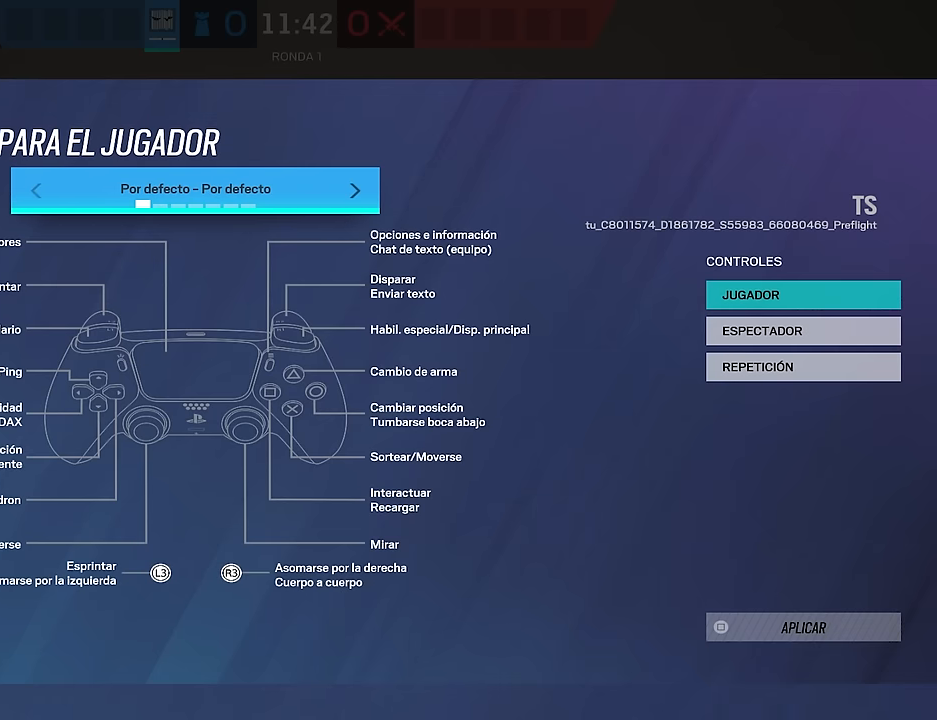
{"buttons": ["DPAD_RIGHT"], "left_stick": "center", "right_stick": "center", "events": [[450, "DPAD_RIGHT", "down"]]}
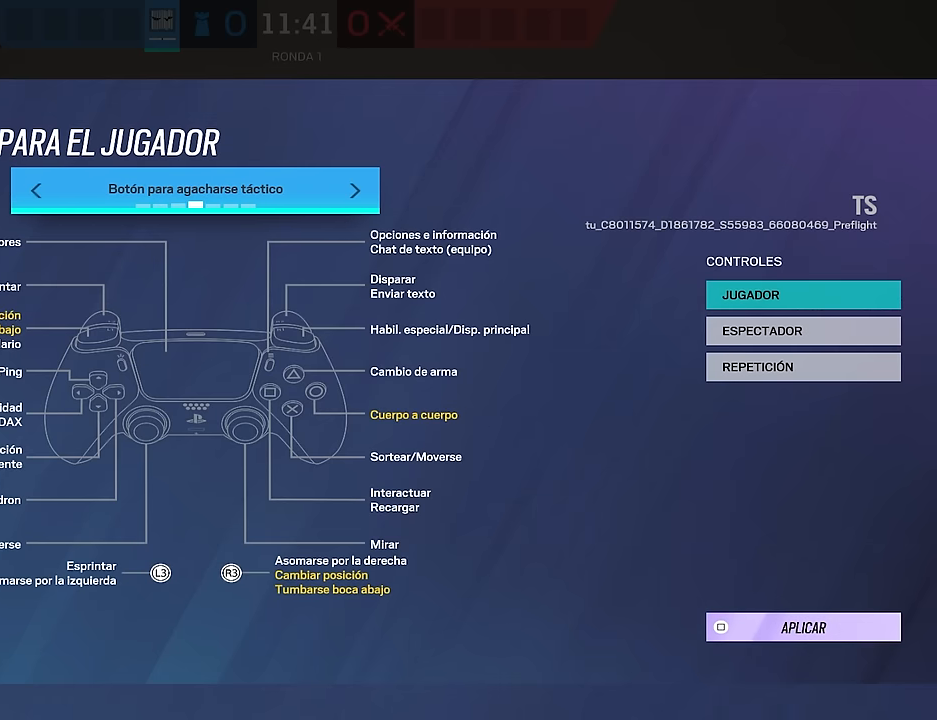
{"buttons": ["DPAD_LEFT"], "left_stick": "center", "right_stick": "center", "events": [[83, "DPAD_RIGHT", "up"], [483, "DPAD_LEFT", "down"]]}
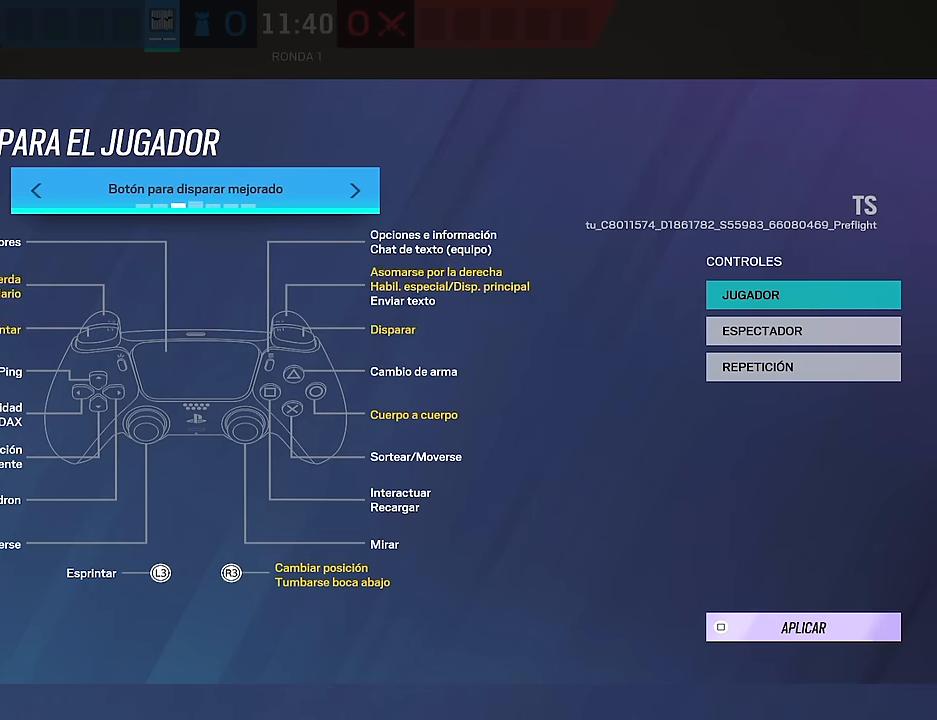
{"buttons": [], "left_stick": "center", "right_stick": "center", "events": [[83, "DPAD_LEFT", "up"], [183, "DPAD_LEFT", "down"], [283, "DPAD_LEFT", "up"], [367, "DPAD_LEFT", "down"], [450, "DPAD_LEFT", "up"]]}
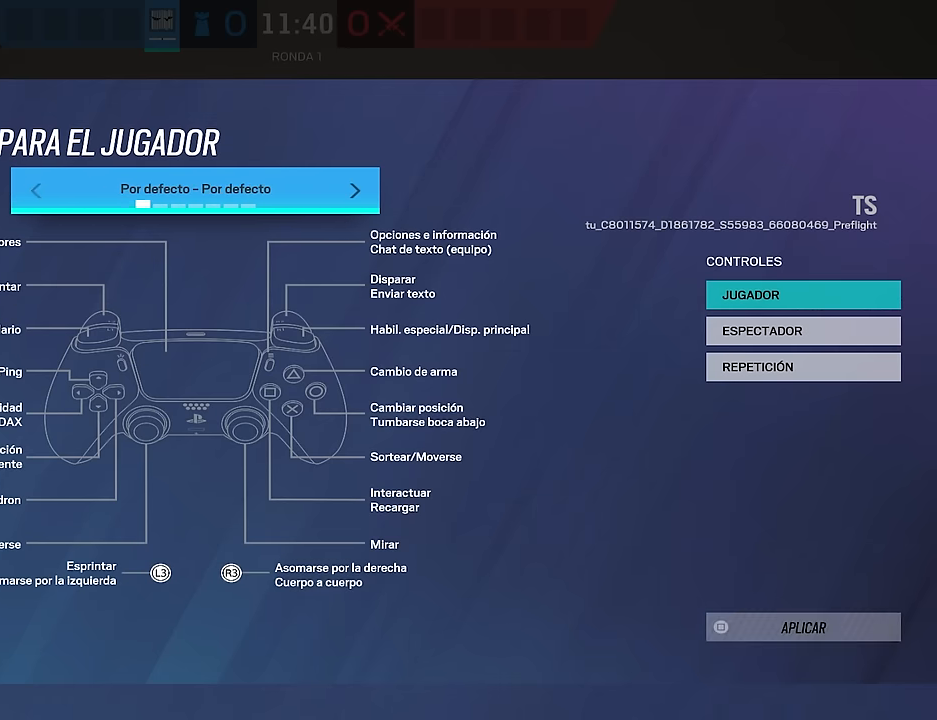
{"buttons": ["DPAD_RIGHT"], "left_stick": "center", "right_stick": "center", "events": [[433, "DPAD_RIGHT", "down"]]}
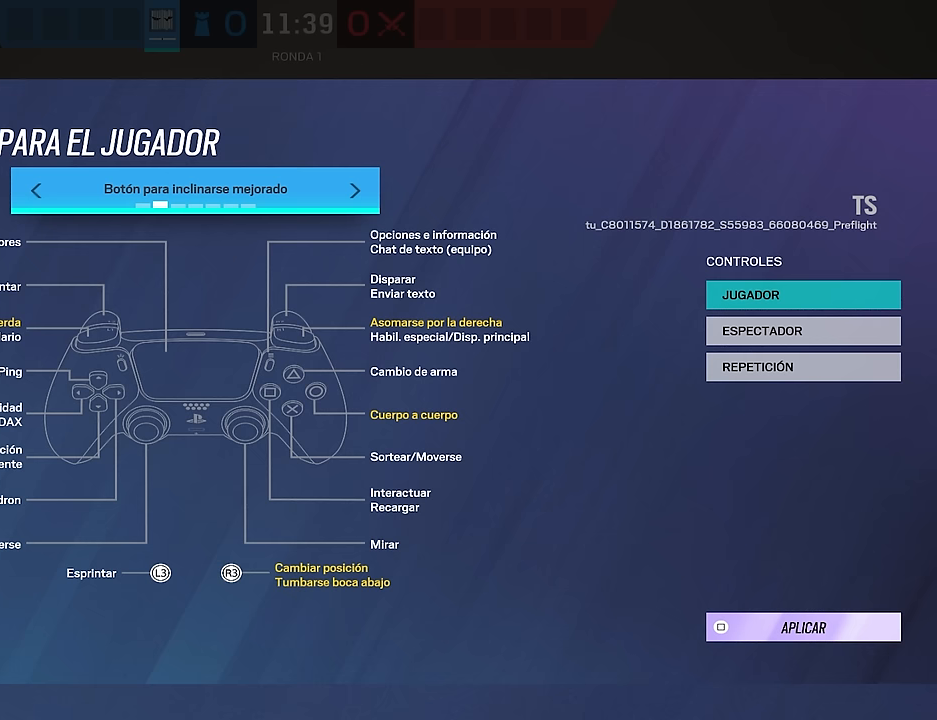
{"buttons": [], "left_stick": "center", "right_stick": "center", "events": [[33, "DPAD_RIGHT", "up"]]}
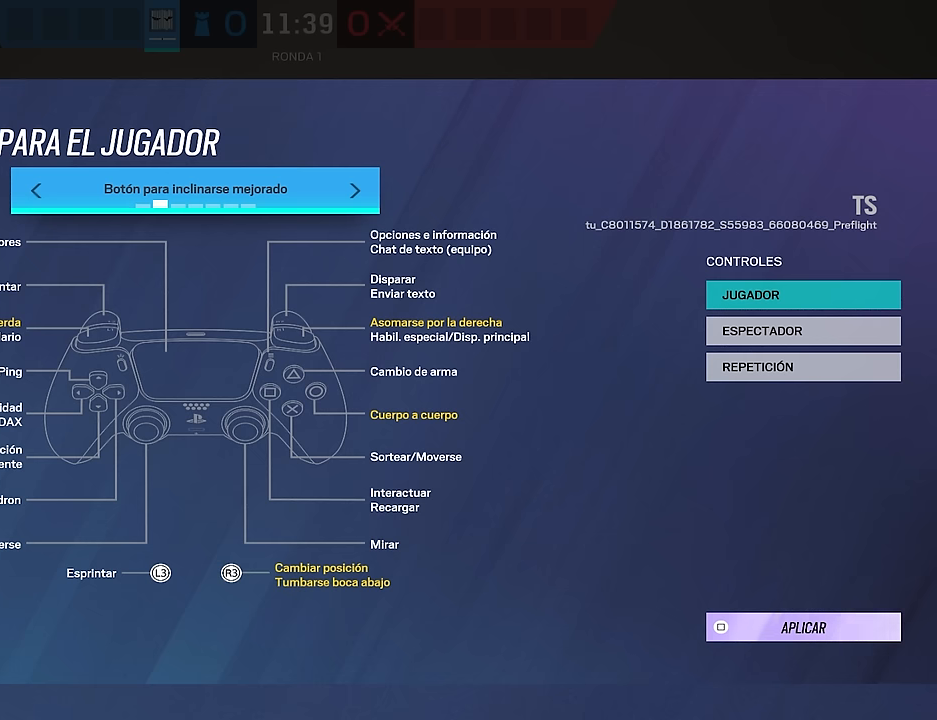
{"buttons": [], "left_stick": "center", "right_stick": "center", "events": [[50, "DPAD_RIGHT", "down"], [133, "DPAD_RIGHT", "up"]]}
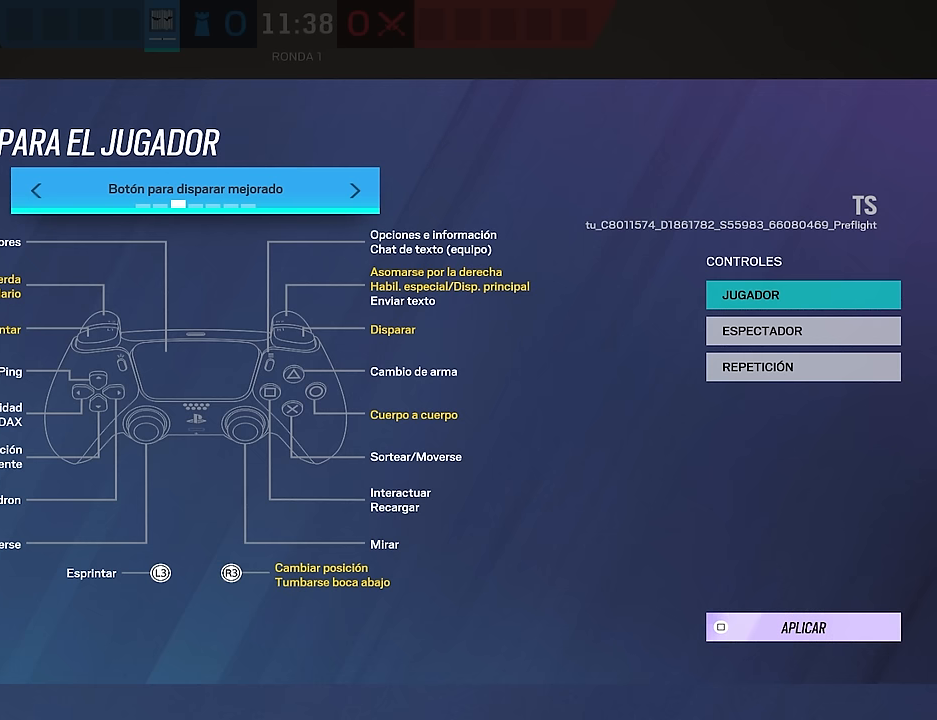
{"buttons": [], "left_stick": "center", "right_stick": "center", "events": [[267, "DPAD_RIGHT", "down"], [383, "DPAD_RIGHT", "up"]]}
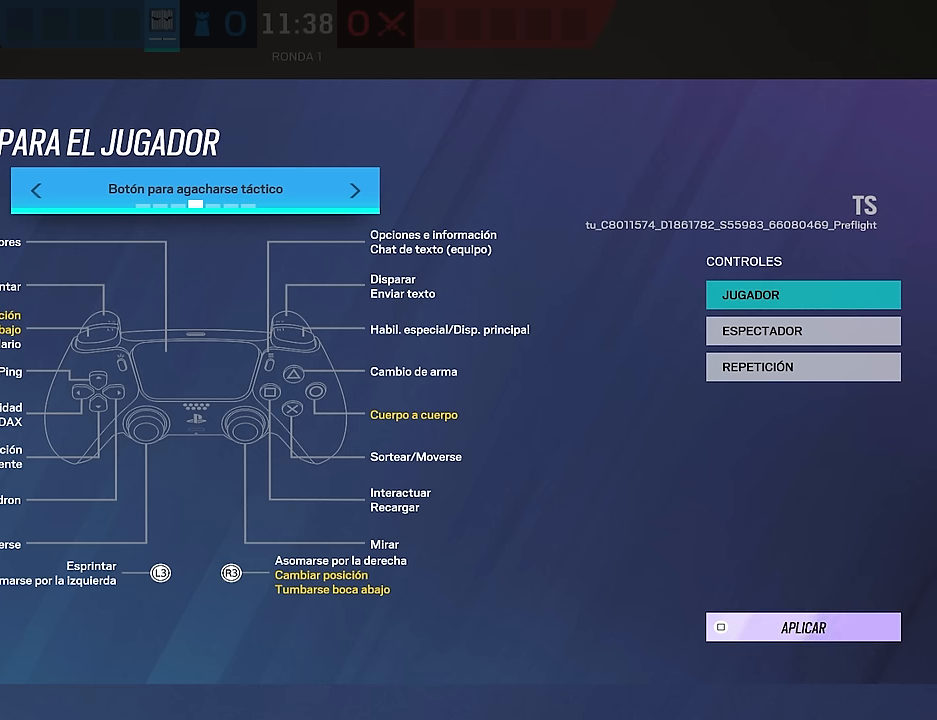
{"buttons": [], "left_stick": "center", "right_stick": "center", "events": []}
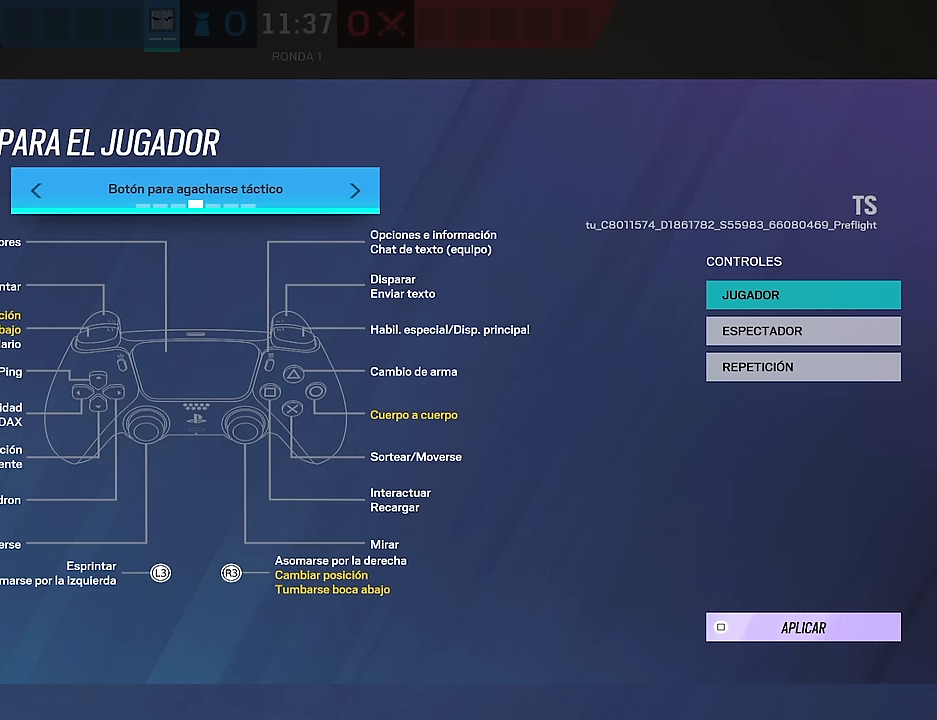
{"buttons": [], "left_stick": "center", "right_stick": "center", "events": [[50, "DPAD_RIGHT", "down"], [183, "DPAD_RIGHT", "up"], [383, "DPAD_RIGHT", "down"], [450, "DPAD_RIGHT", "up"]]}
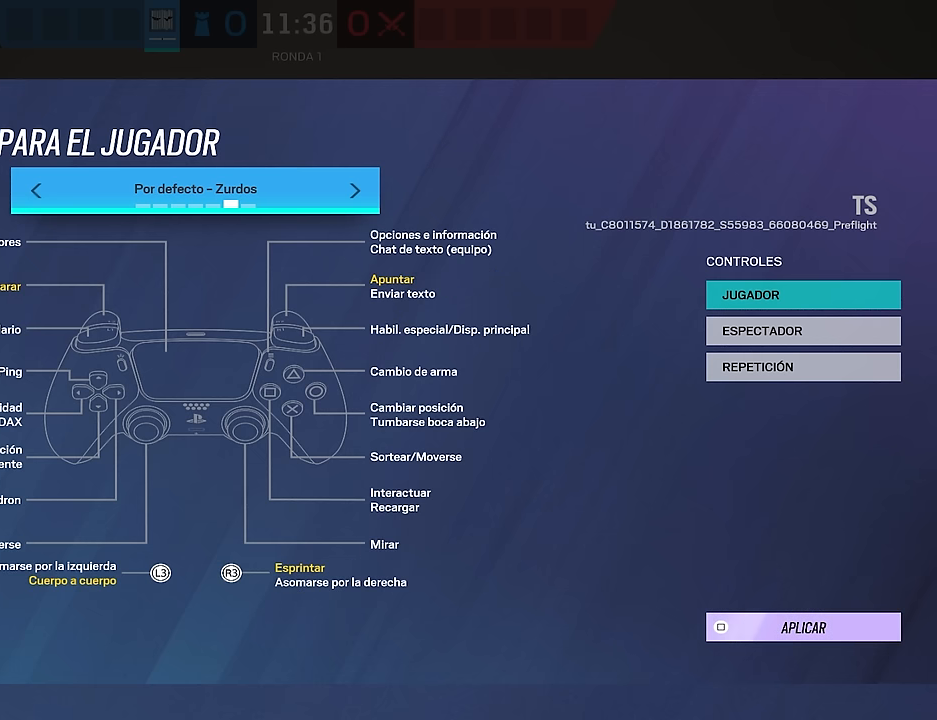
{"buttons": ["DPAD_RIGHT"], "left_stick": "center", "right_stick": "center", "events": [[433, "DPAD_RIGHT", "down"]]}
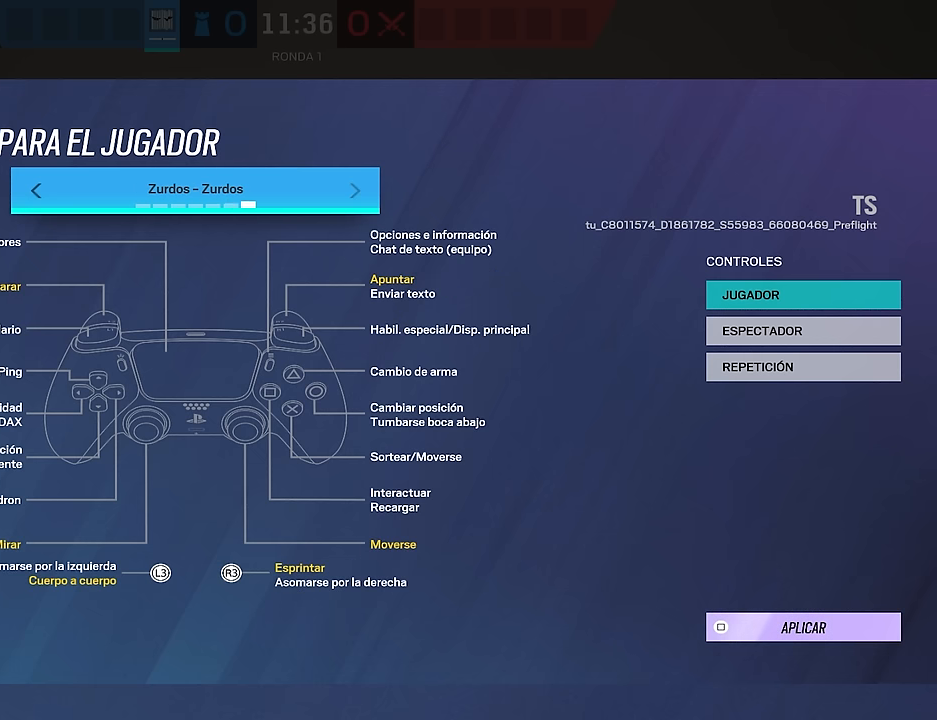
{"buttons": ["DPAD_RIGHT"], "left_stick": "center", "right_stick": "center", "events": [[67, "DPAD_RIGHT", "up"], [500, "DPAD_RIGHT", "down"]]}
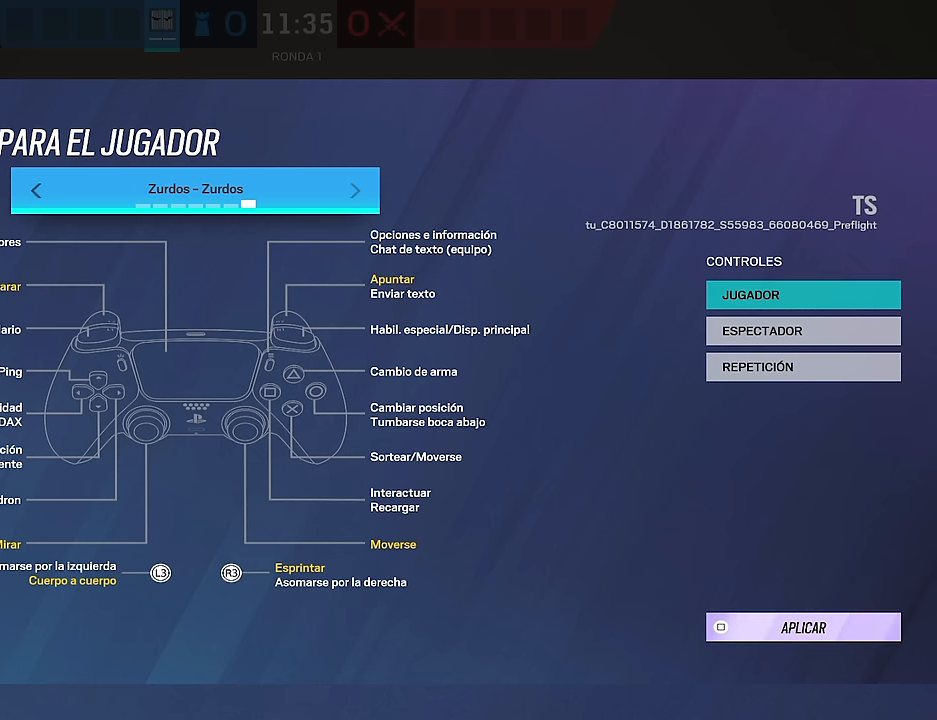
{"buttons": ["DPAD_LEFT"], "left_stick": "center", "right_stick": "center", "events": [[100, "DPAD_RIGHT", "up"], [283, "DPAD_LEFT", "down"]]}
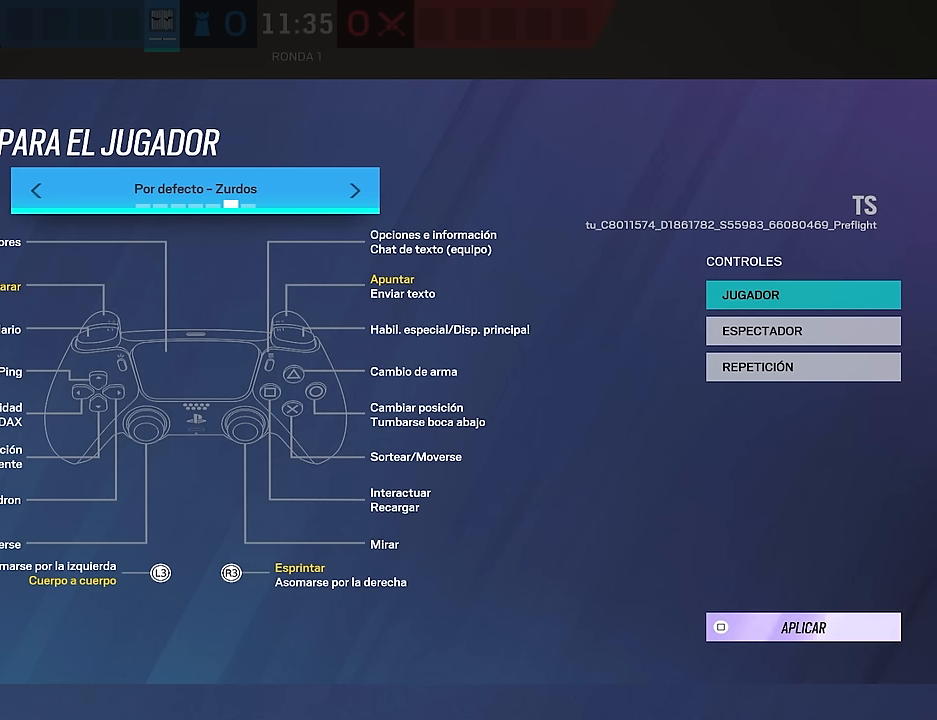
{"buttons": [], "left_stick": "center", "right_stick": "center", "events": [[500, "DPAD_LEFT", "up"]]}
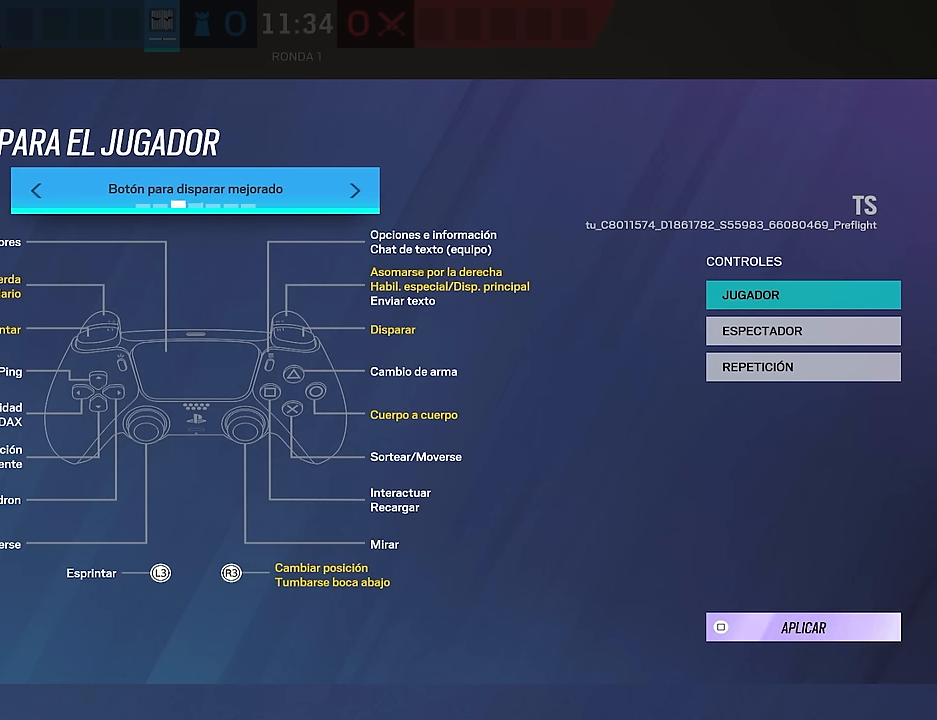
{"buttons": [], "left_stick": "center", "right_stick": "center", "events": [[150, "DPAD_LEFT", "down"], [283, "DPAD_LEFT", "up"], [350, "DPAD_LEFT", "down"], [467, "DPAD_LEFT", "up"]]}
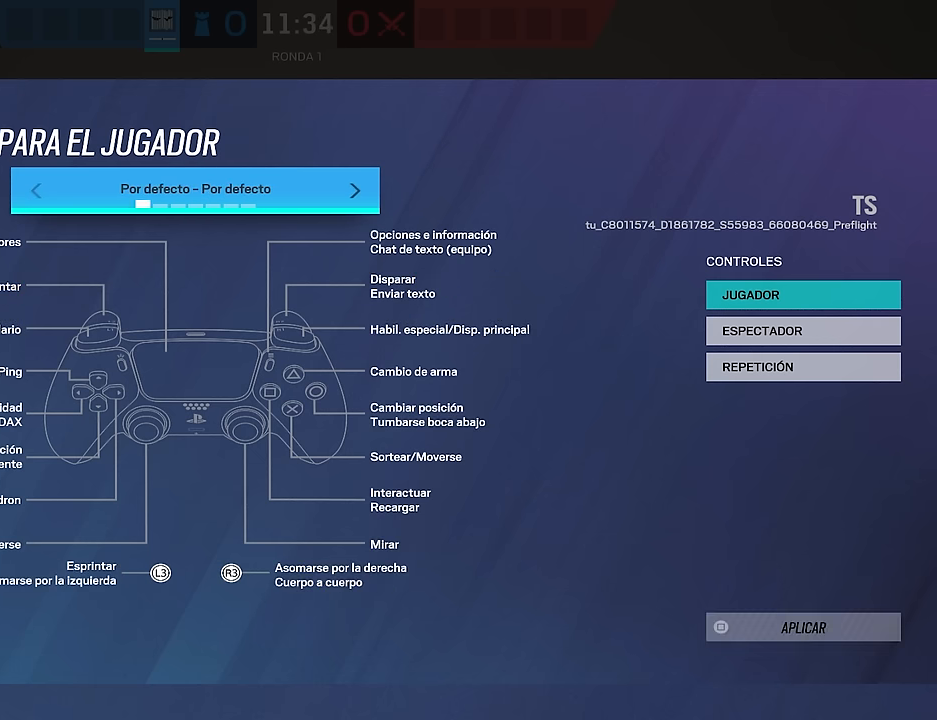
{"buttons": ["CIRCLE"], "left_stick": "center", "right_stick": "center", "events": [[450, "CIRCLE", "down"]]}
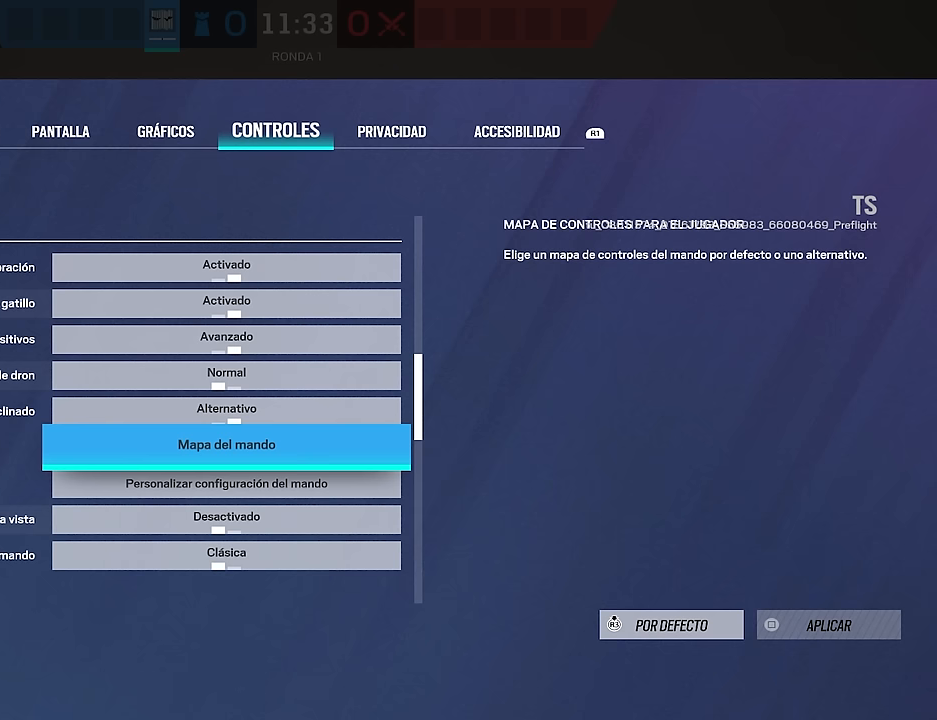
{"buttons": [], "left_stick": "center", "right_stick": "center", "events": [[50, "CIRCLE", "up"]]}
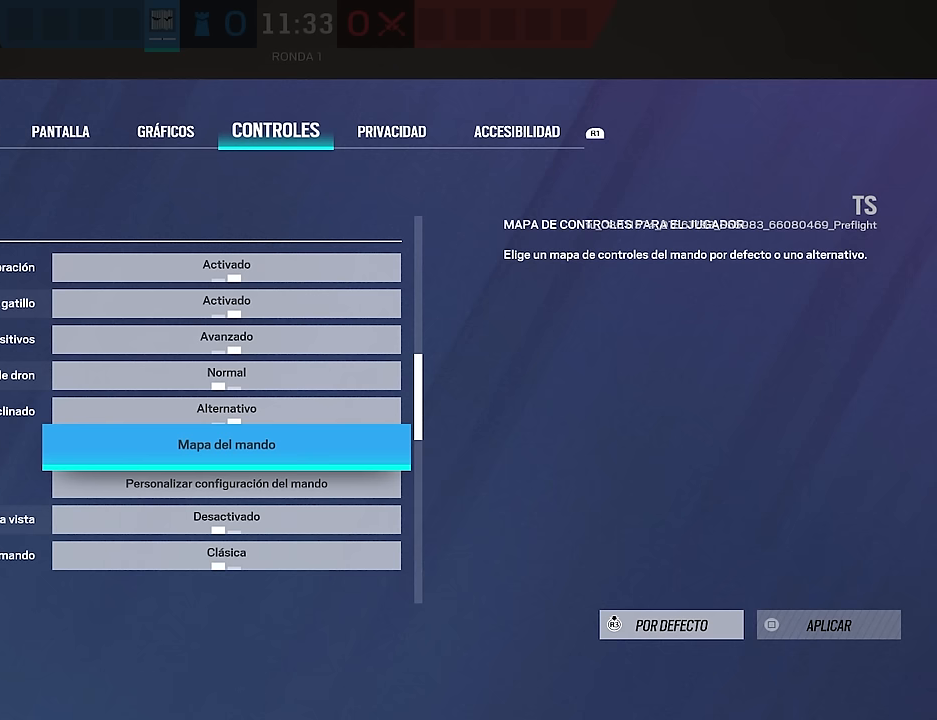
{"buttons": [], "left_stick": "center", "right_stick": "center", "events": []}
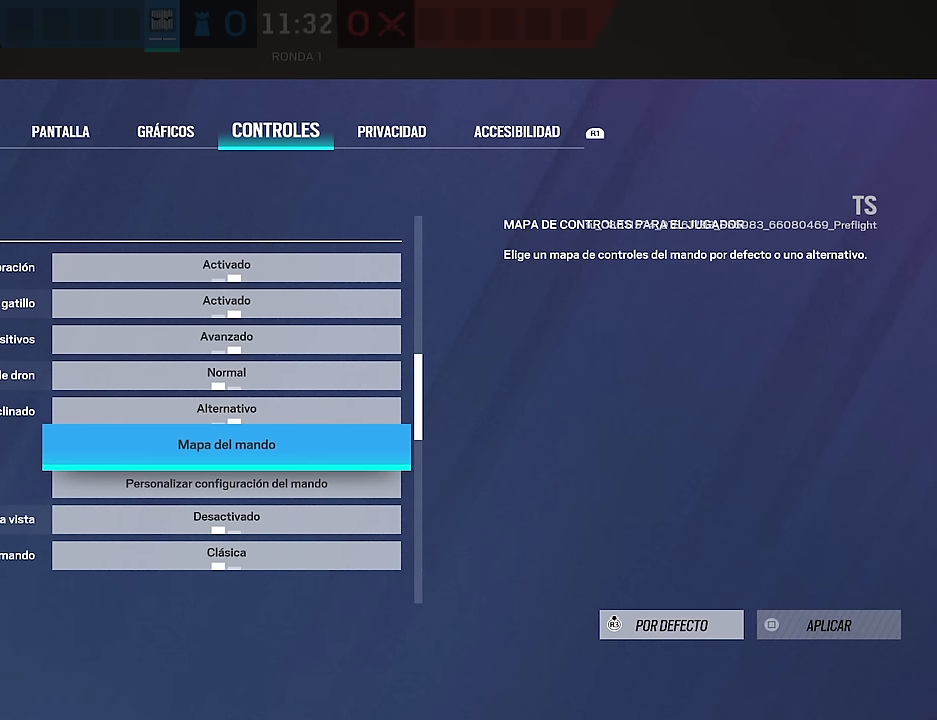
{"buttons": [], "left_stick": "center", "right_stick": "center", "events": []}